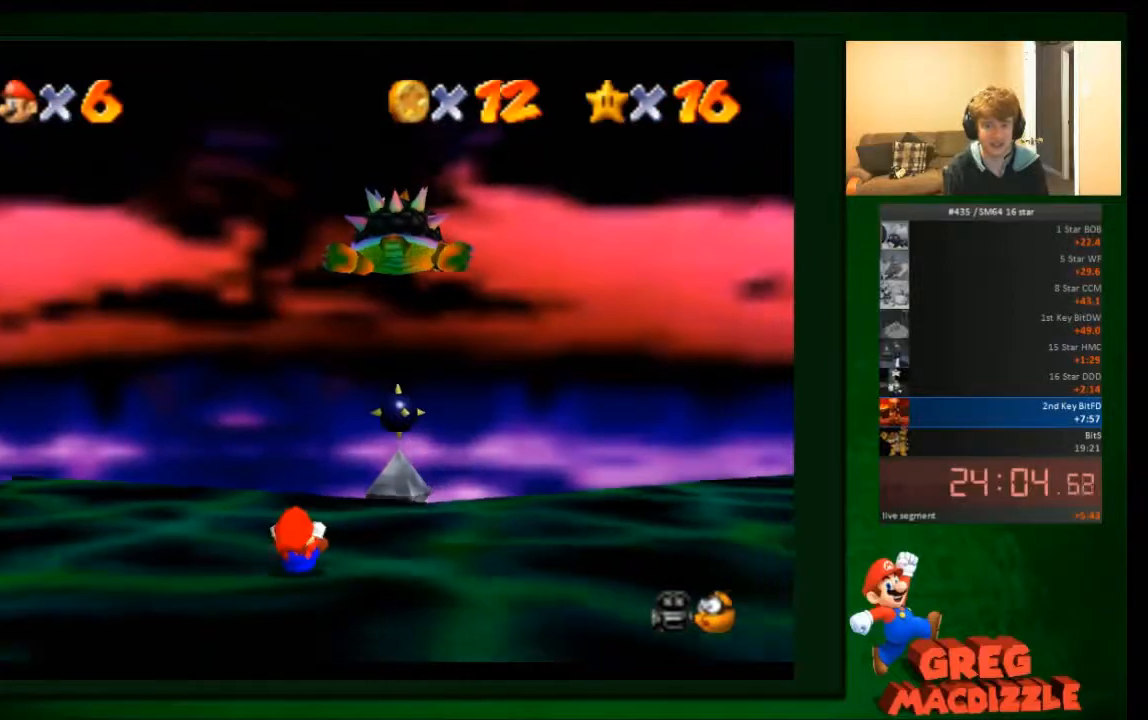
Gameplay with a controller (Nintendo layout); each line is a JSON object with the inputs held at the frame after it. "events" lists button and stick changes between this image and that frame as [ms after this image, input, new state], when the widget could be followed in between. Not read: C_DOWN L3 R3 Z.
{"buttons": [], "left_stick": "down", "events": [[367, "left_stick", "right"], [467, "left_stick", "down"]]}
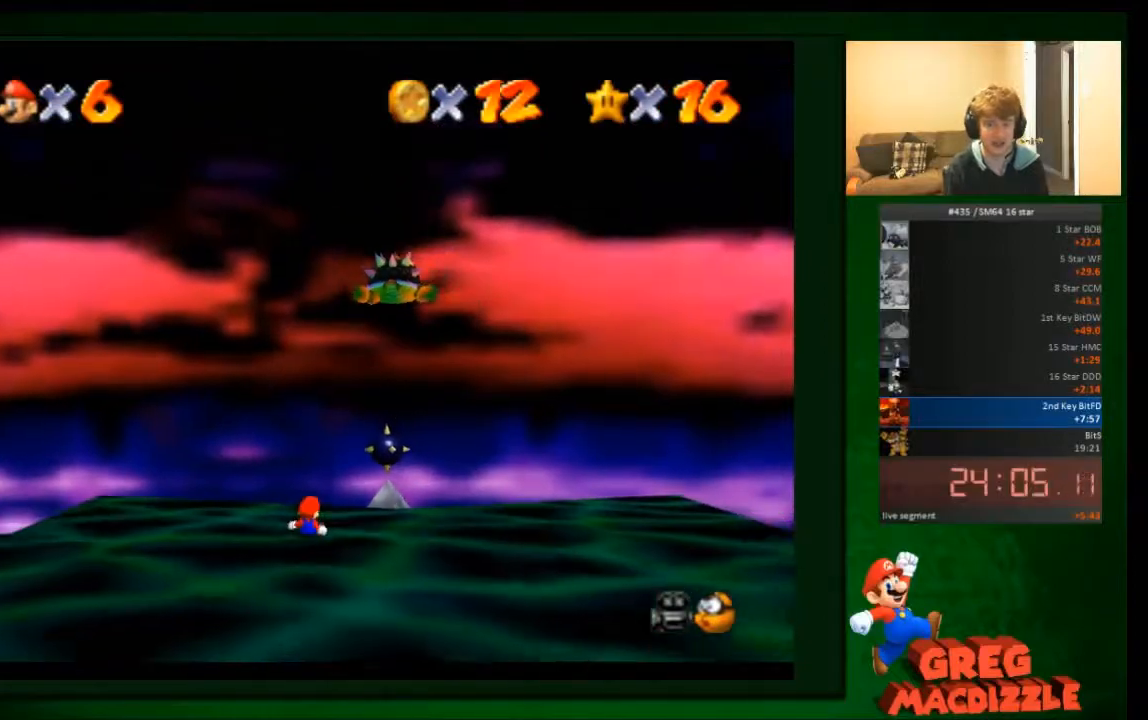
{"buttons": [], "left_stick": "down", "events": []}
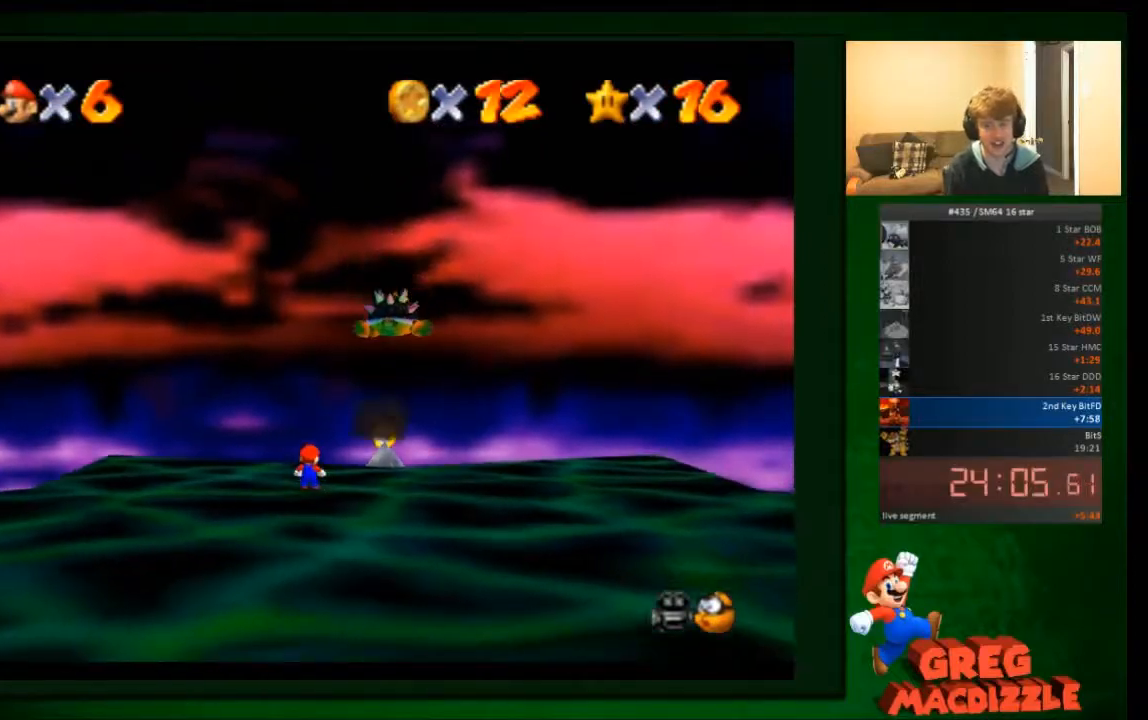
{"buttons": [], "left_stick": "down", "events": []}
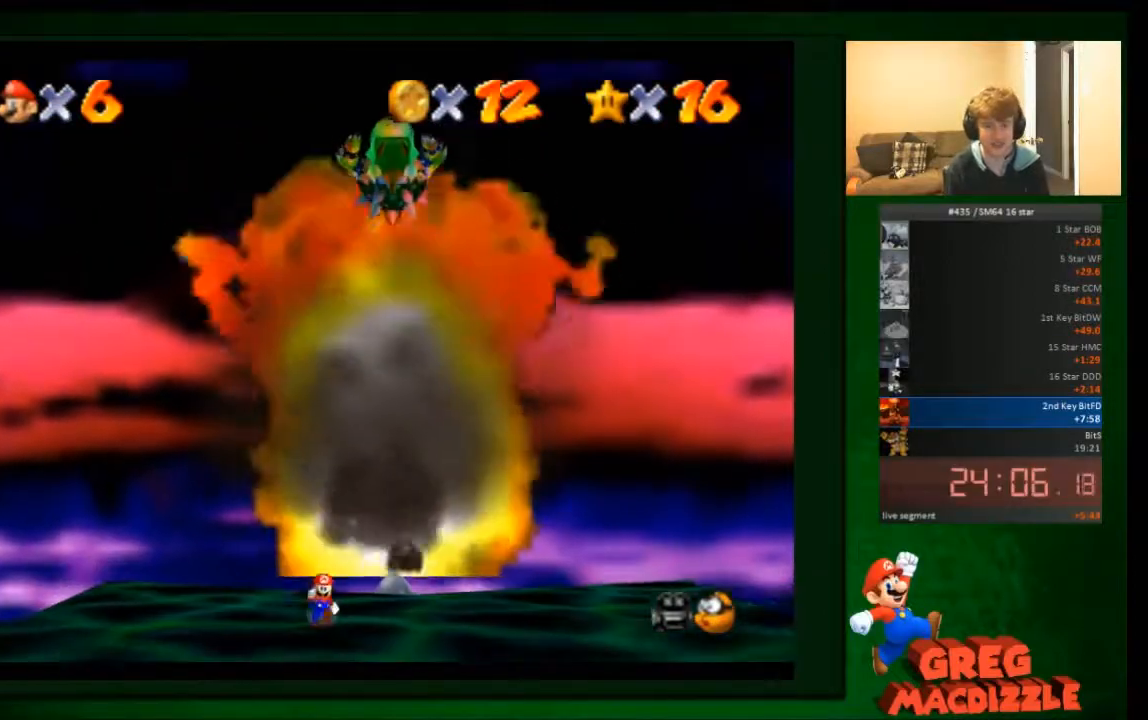
{"buttons": [], "left_stick": "center", "events": [[467, "left_stick", "center"]]}
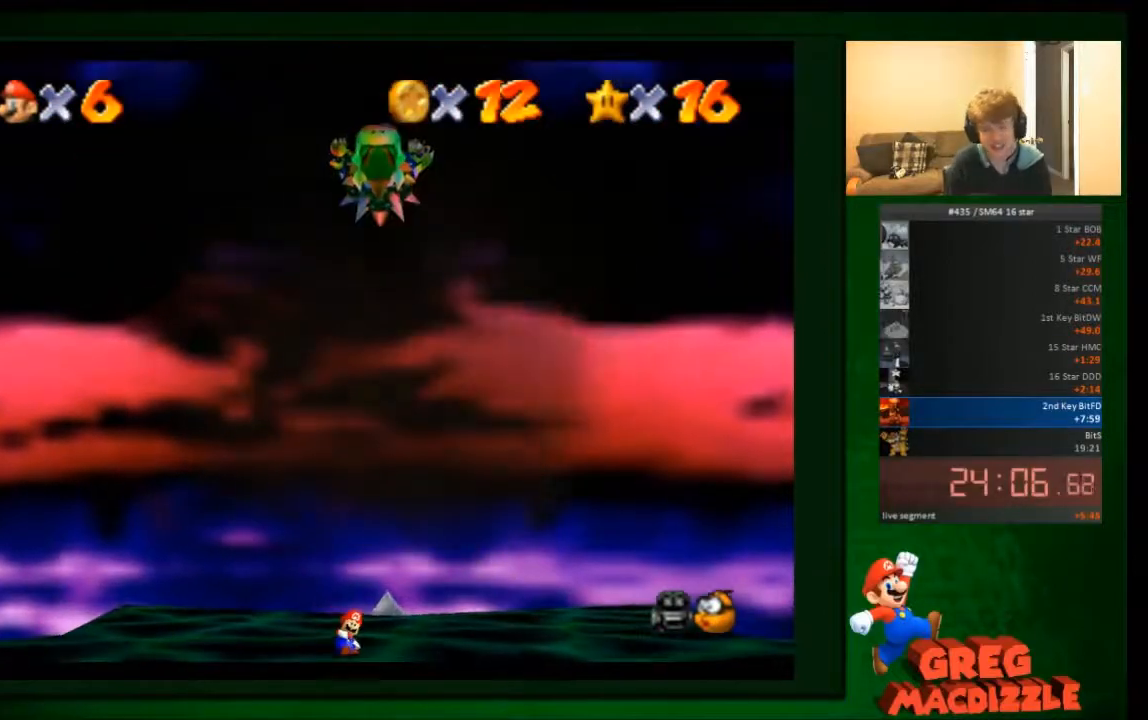
{"buttons": [], "left_stick": "center", "events": []}
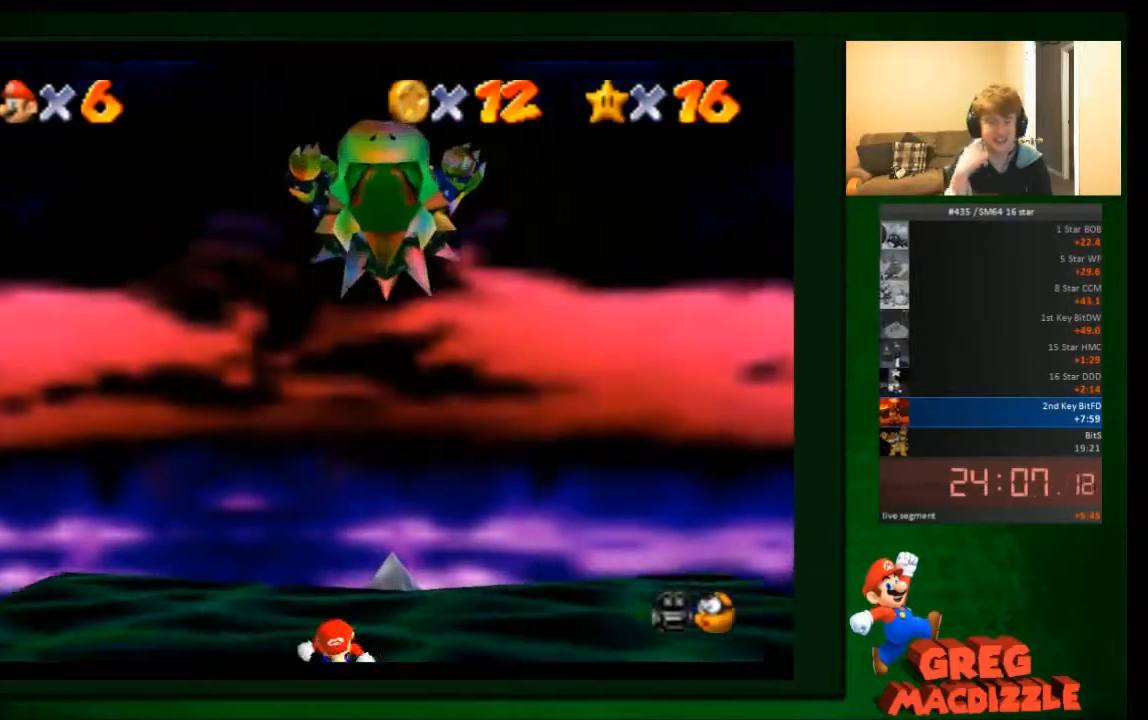
{"buttons": [], "left_stick": "center", "events": []}
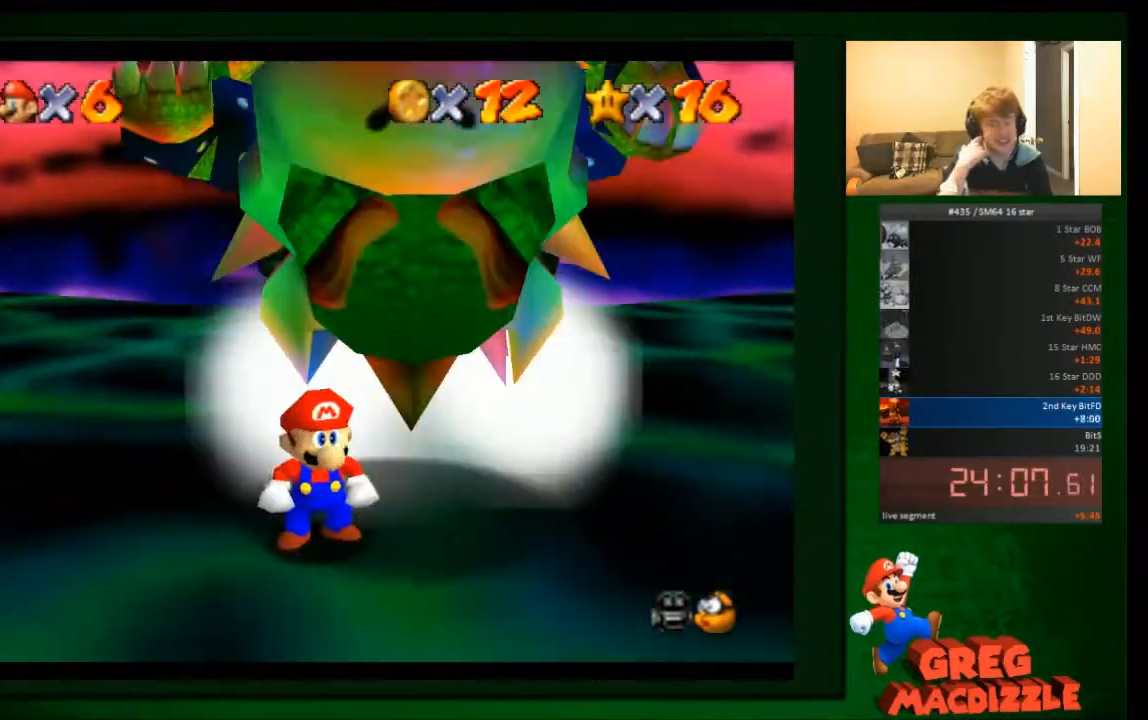
{"buttons": [], "left_stick": "down-right", "events": [[467, "left_stick", "down-right"]]}
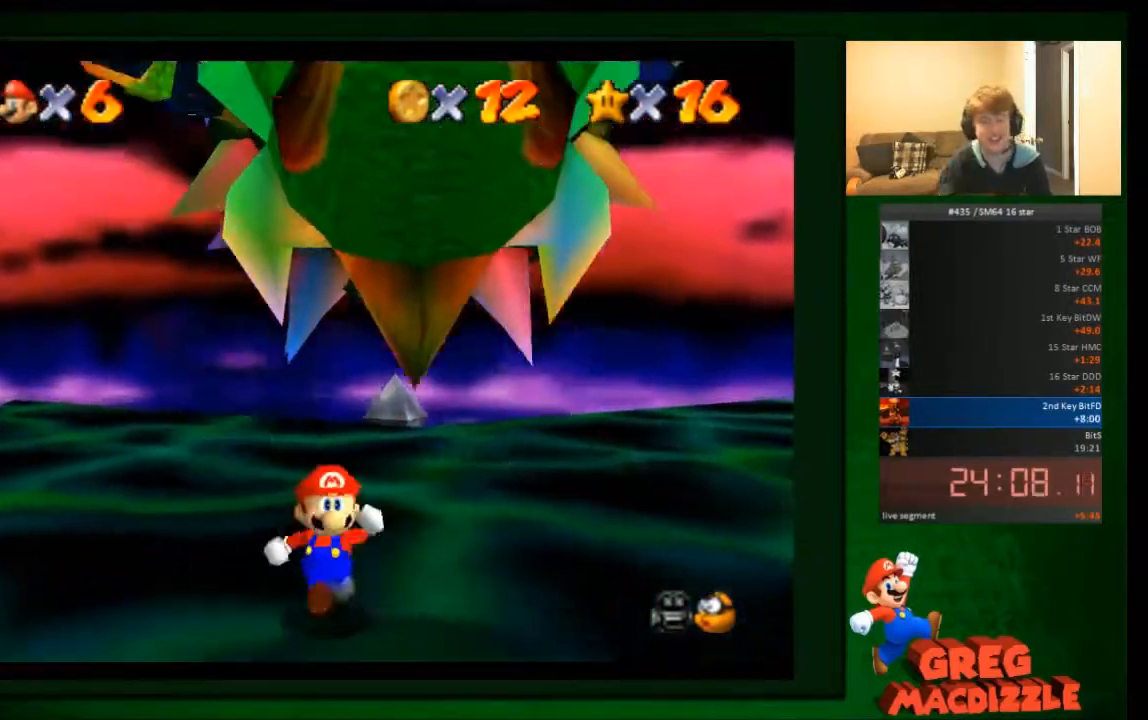
{"buttons": [], "left_stick": "down-right", "events": []}